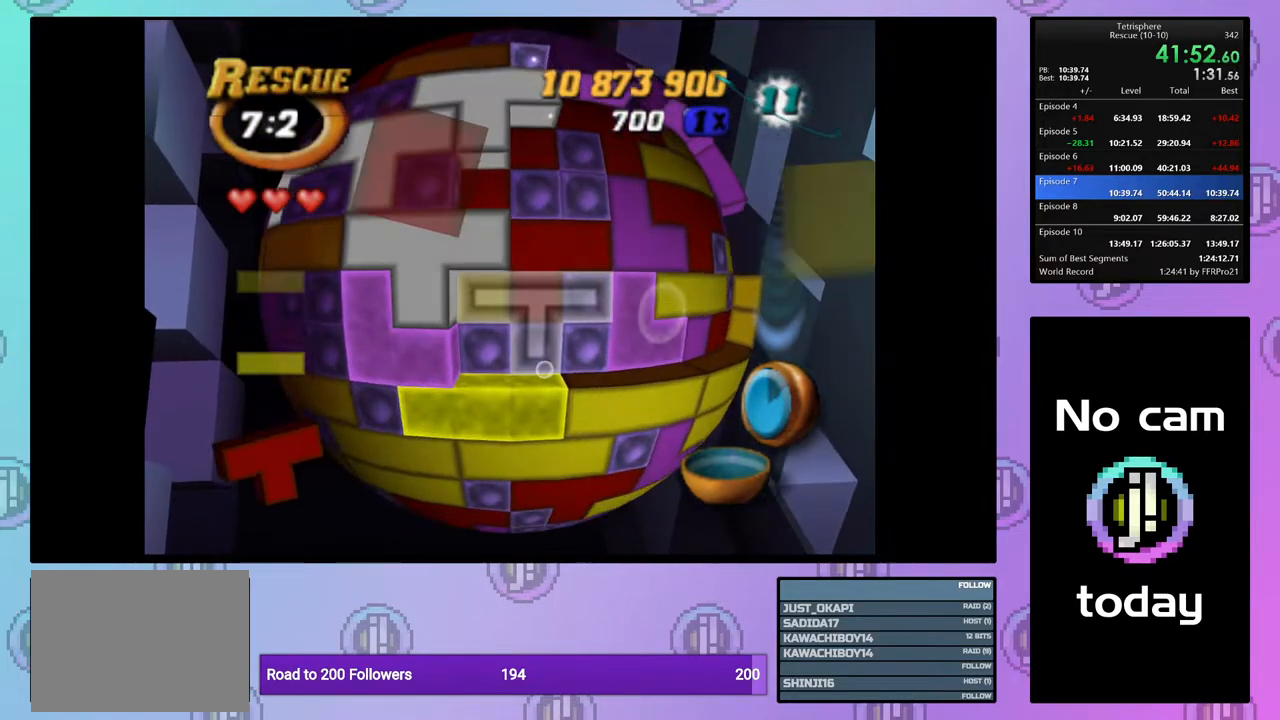
Gameplay with a controller (PlayStation layout); each line is a JSON object with the inputs held at the frame after it. "events" lists button and stick changes between this image and that frame as [ms after this image, input, new state], when the widget could be followed in between. Not read: left_stick.
{"buttons": ["DPAD_RIGHT"], "right_stick": "center", "events": [[17, "DPAD_UP", "up"], [83, "DPAD_UP", "down"], [183, "DPAD_UP", "up"], [267, "DPAD_UP", "down"], [350, "DPAD_UP", "up"], [500, "DPAD_RIGHT", "down"]]}
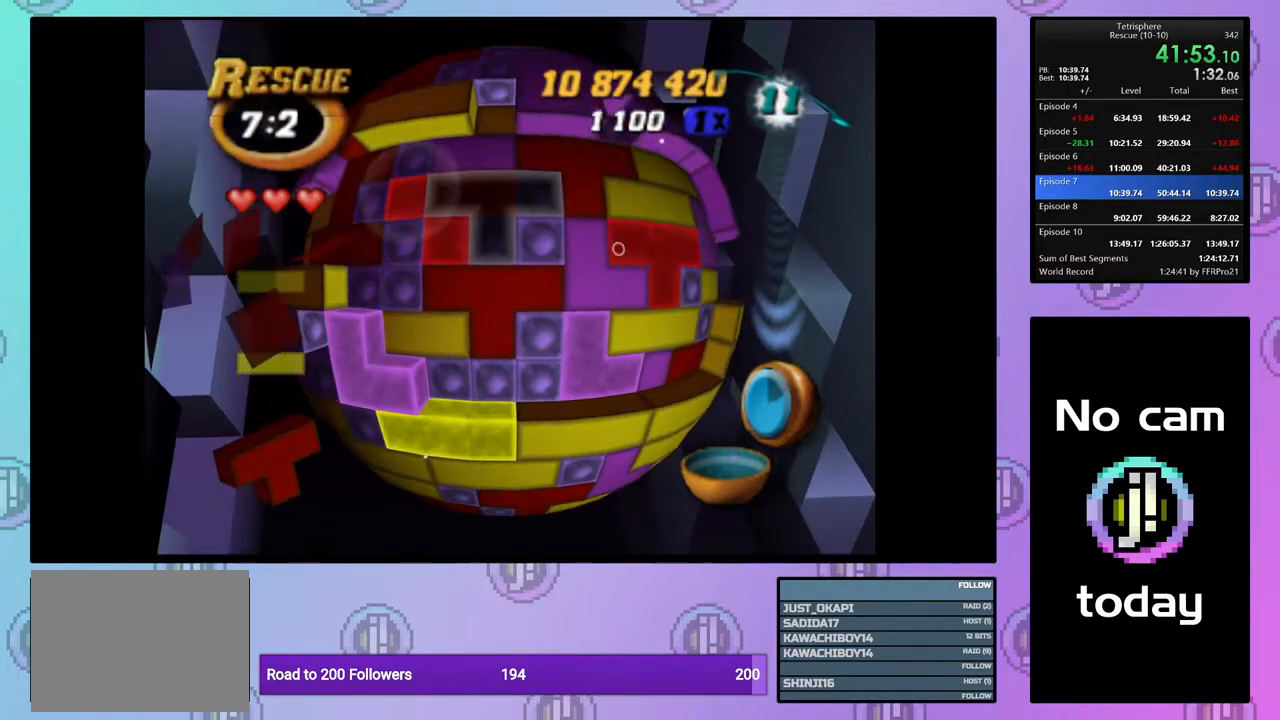
{"buttons": ["DPAD_DOWN"], "right_stick": "center", "events": [[67, "DPAD_RIGHT", "up"], [167, "DPAD_LEFT", "down"], [250, "DPAD_LEFT", "up"], [350, "DPAD_DOWN", "down"], [433, "DPAD_DOWN", "up"], [500, "DPAD_DOWN", "down"]]}
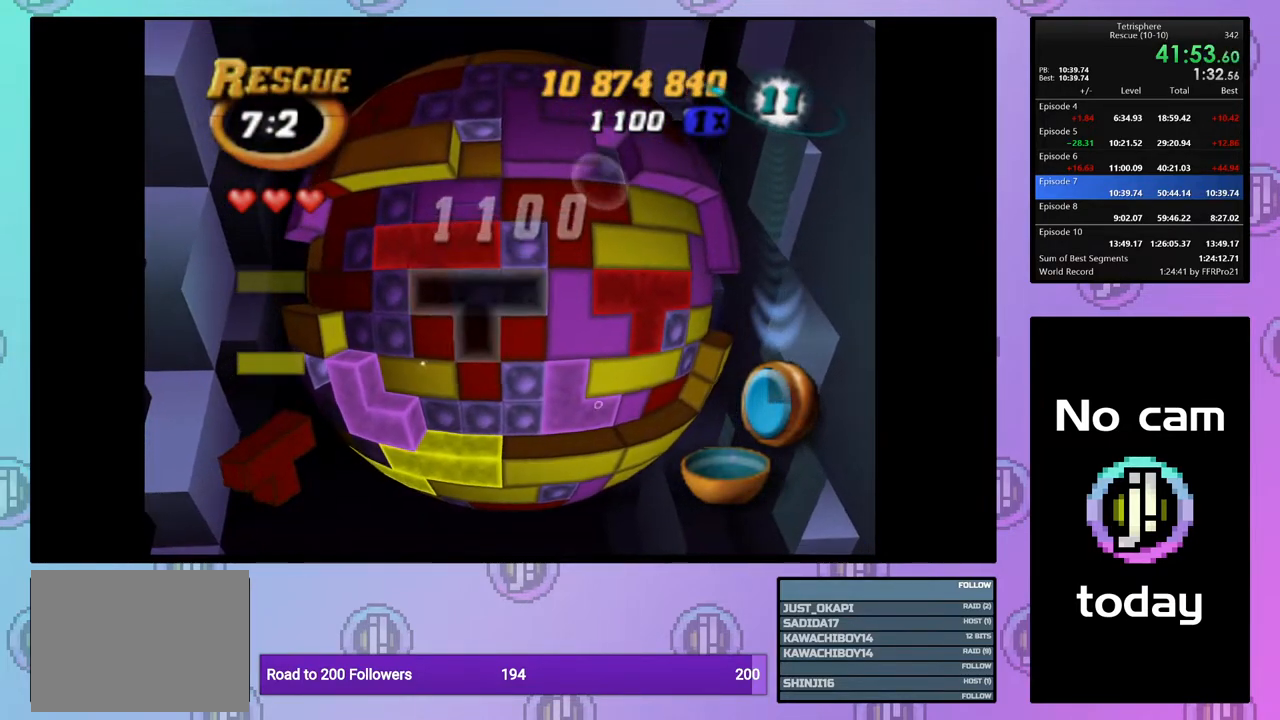
{"buttons": ["DPAD_RIGHT"], "right_stick": "center", "events": [[83, "DPAD_DOWN", "up"], [167, "CROSS", "down"], [300, "CROSS", "up"], [300, "DPAD_RIGHT", "down"], [383, "DPAD_RIGHT", "up"], [450, "DPAD_RIGHT", "down"]]}
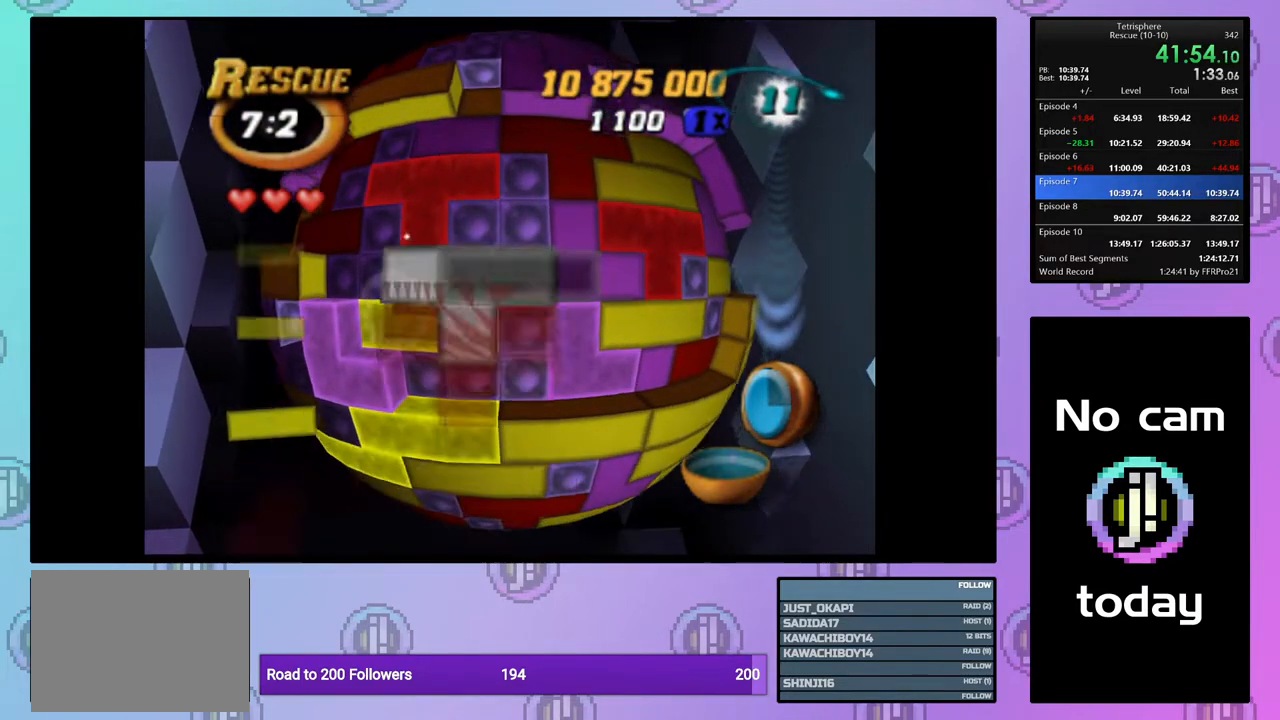
{"buttons": ["DPAD_UP"], "right_stick": "center", "events": [[33, "DPAD_RIGHT", "up"], [100, "DPAD_RIGHT", "down"], [217, "DPAD_RIGHT", "up"], [267, "DPAD_RIGHT", "down"], [333, "DPAD_RIGHT", "up"], [433, "DPAD_UP", "down"]]}
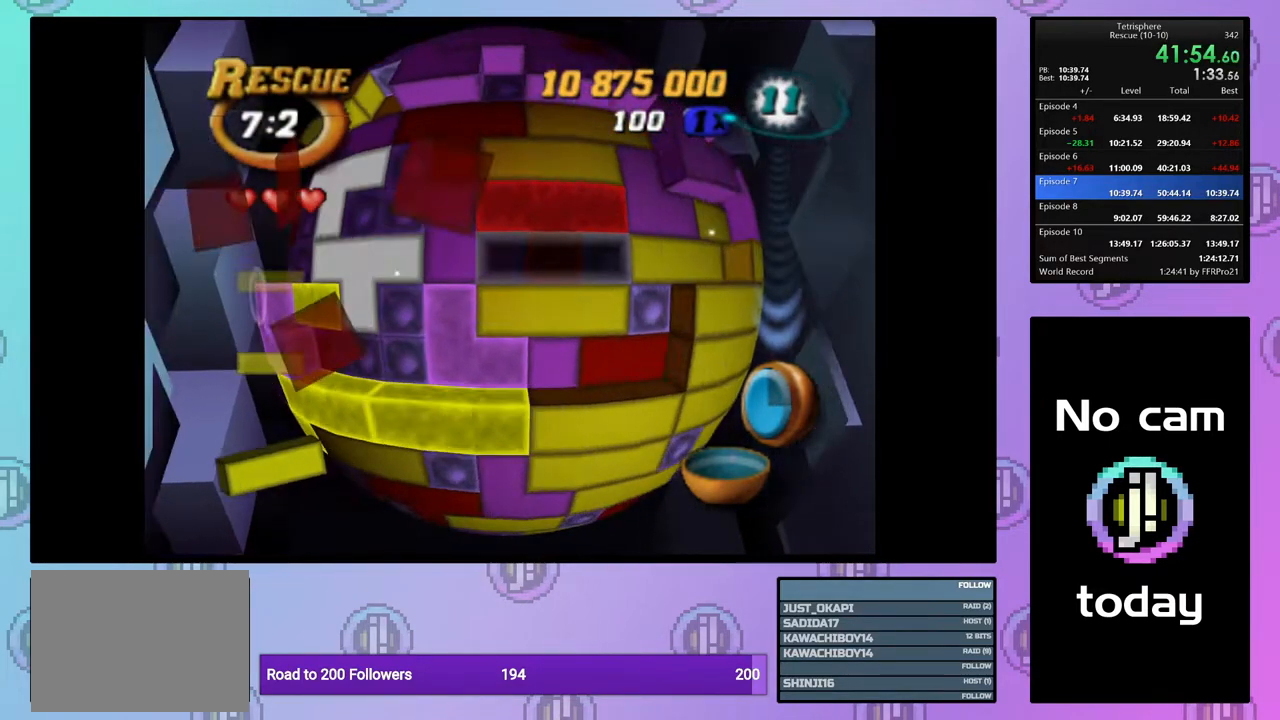
{"buttons": ["DPAD_DOWN"], "right_stick": "center", "events": [[33, "DPAD_UP", "up"], [100, "DPAD_UP", "down"], [167, "DPAD_UP", "up"], [267, "DPAD_UP", "down"], [300, "DPAD_UP", "up"], [450, "DPAD_DOWN", "down"]]}
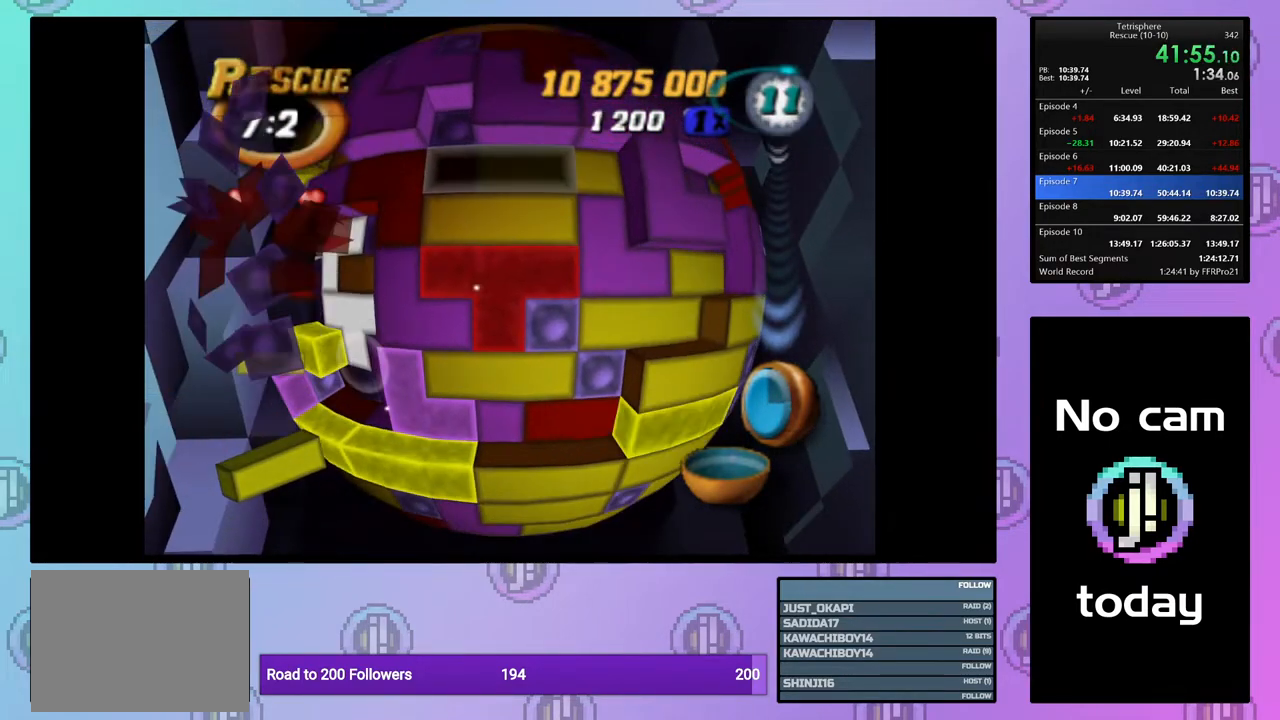
{"buttons": [], "right_stick": "center", "events": [[17, "DPAD_DOWN", "up"], [83, "DPAD_DOWN", "down"], [167, "DPAD_DOWN", "up"], [250, "DPAD_DOWN", "down"], [317, "DPAD_DOWN", "up"], [400, "DPAD_DOWN", "down"], [483, "DPAD_DOWN", "up"]]}
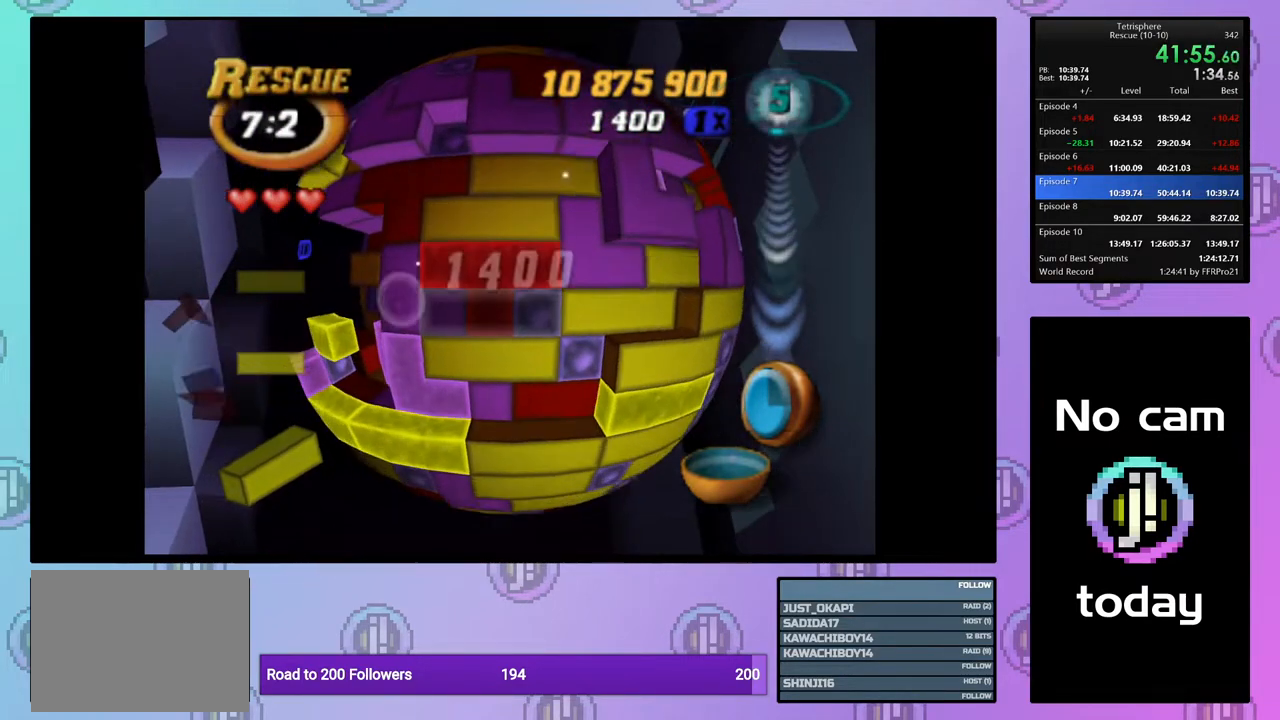
{"buttons": [], "right_stick": "center", "events": [[50, "DPAD_DOWN", "down"], [150, "DPAD_DOWN", "up"], [317, "DPAD_RIGHT", "down"], [417, "DPAD_RIGHT", "up"]]}
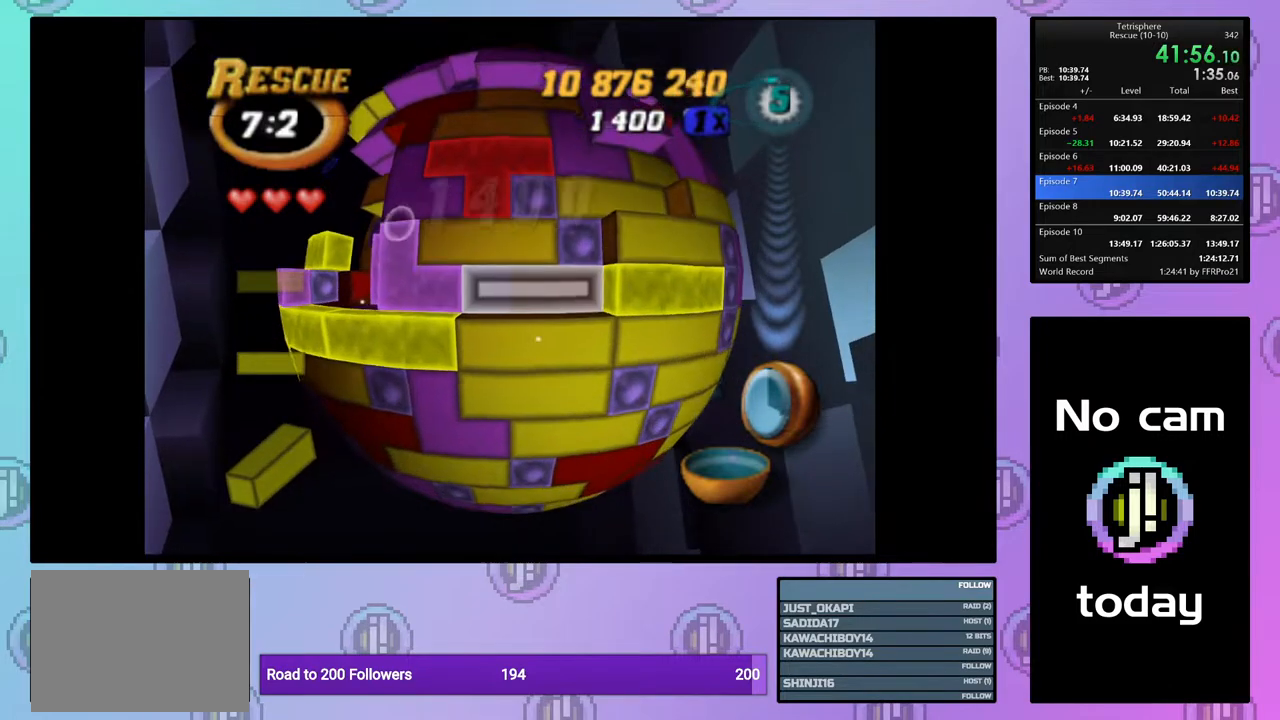
{"buttons": [], "right_stick": "center", "events": [[17, "CROSS", "down"], [117, "CROSS", "up"], [150, "DPAD_UP", "down"], [200, "DPAD_UP", "up"], [283, "DPAD_UP", "down"], [367, "DPAD_UP", "up"]]}
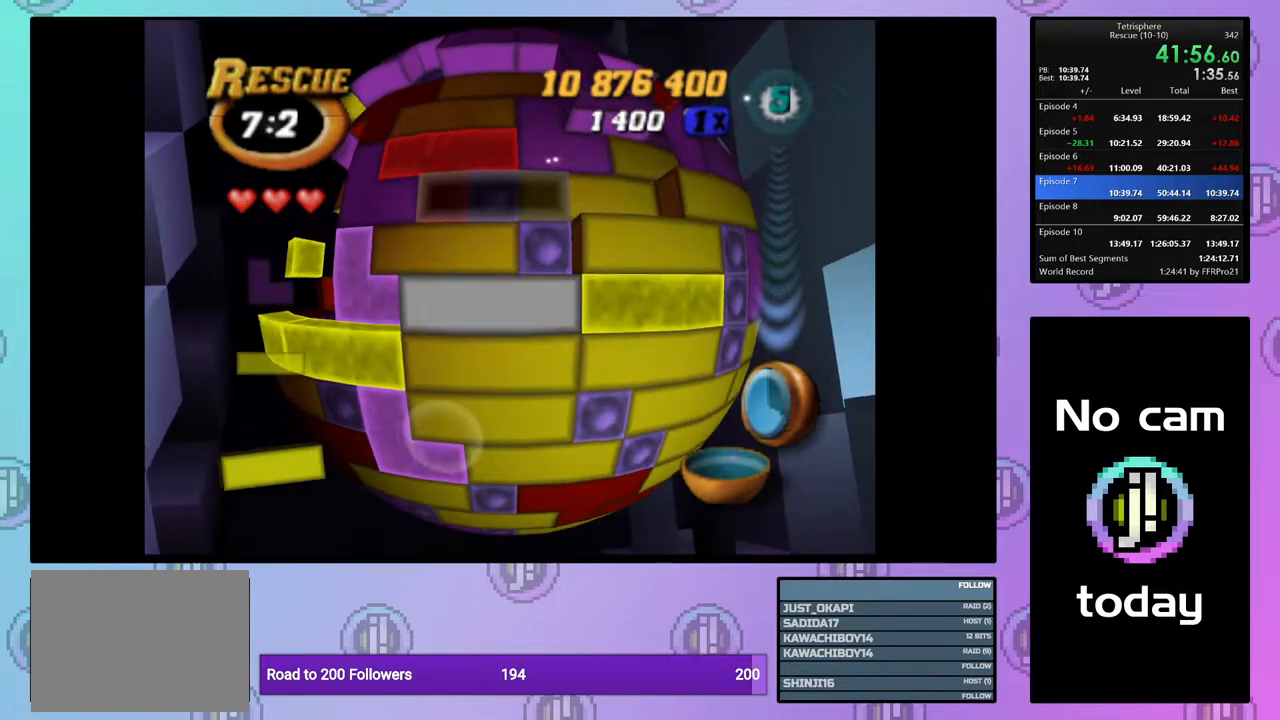
{"buttons": [], "right_stick": "center", "events": [[217, "DPAD_RIGHT", "down"], [300, "DPAD_RIGHT", "up"], [383, "DPAD_RIGHT", "down"], [450, "DPAD_RIGHT", "up"]]}
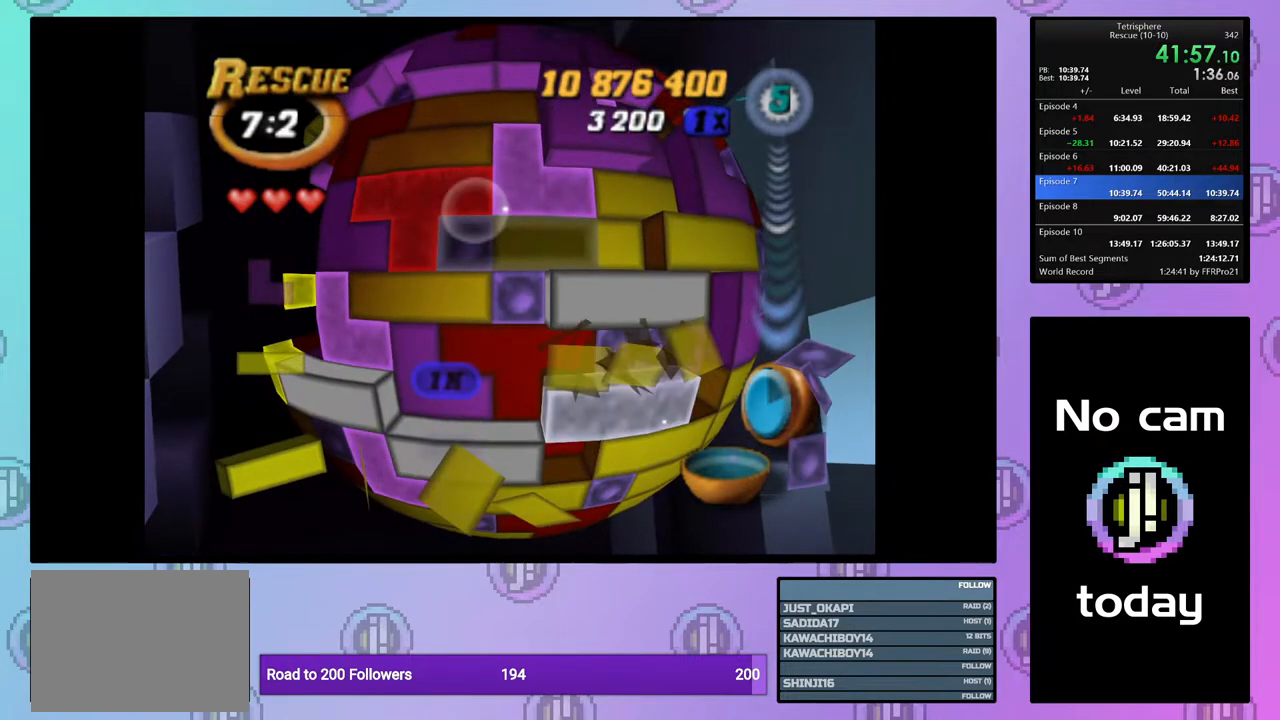
{"buttons": ["DPAD_LEFT"], "right_stick": "center", "events": [[17, "CROSS", "down"], [117, "CROSS", "up"], [150, "DPAD_LEFT", "down"], [233, "DPAD_LEFT", "up"], [317, "DPAD_LEFT", "down"], [400, "DPAD_LEFT", "up"], [467, "DPAD_LEFT", "down"]]}
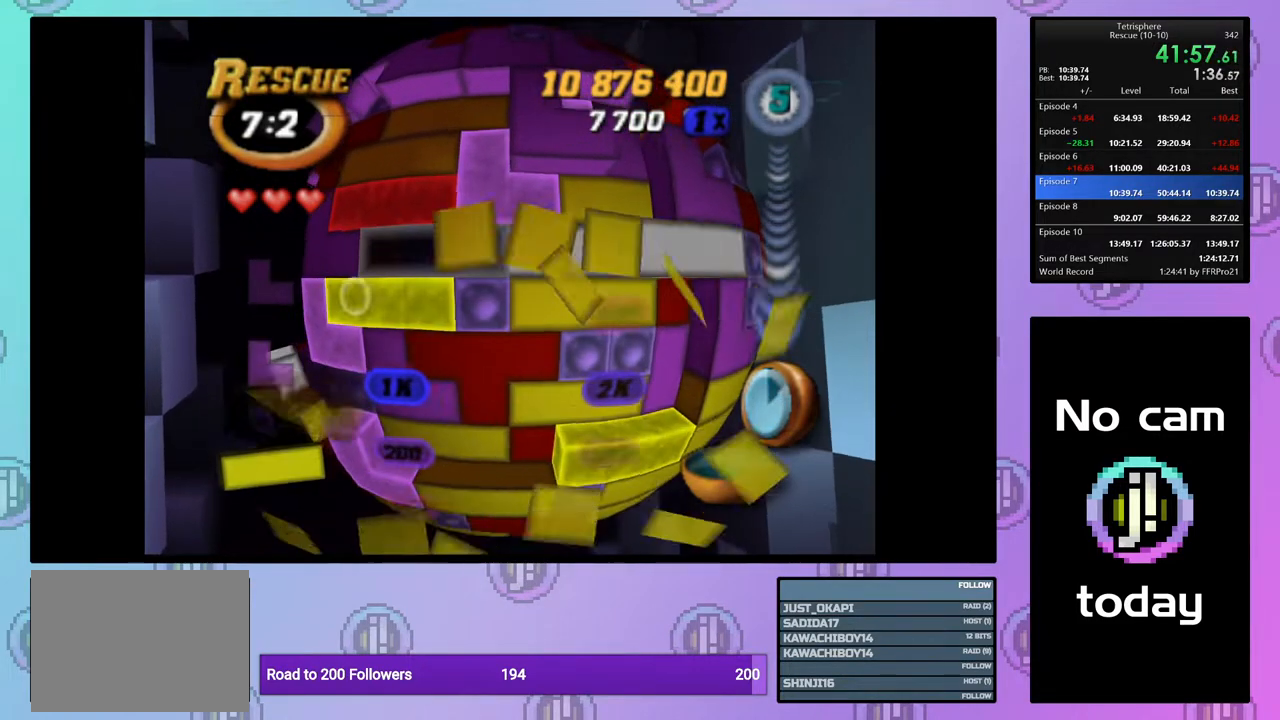
{"buttons": ["DPAD_UP"], "right_stick": "center", "events": [[67, "DPAD_LEFT", "up"], [333, "DPAD_UP", "down"], [417, "DPAD_UP", "up"], [483, "DPAD_UP", "down"]]}
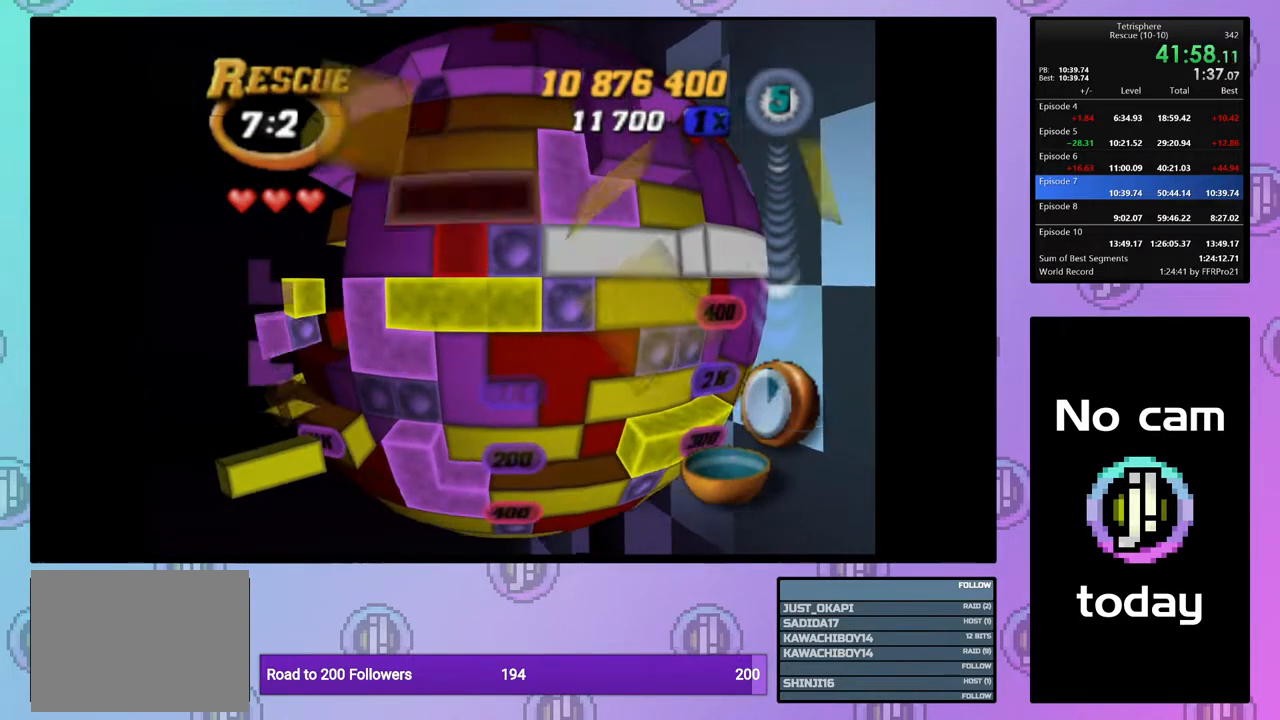
{"buttons": ["DPAD_DOWN"], "right_stick": "center", "events": [[83, "DPAD_UP", "up"], [200, "DPAD_DOWN", "down"], [283, "DPAD_DOWN", "up"], [350, "DPAD_DOWN", "down"], [433, "DPAD_DOWN", "up"], [483, "DPAD_DOWN", "down"]]}
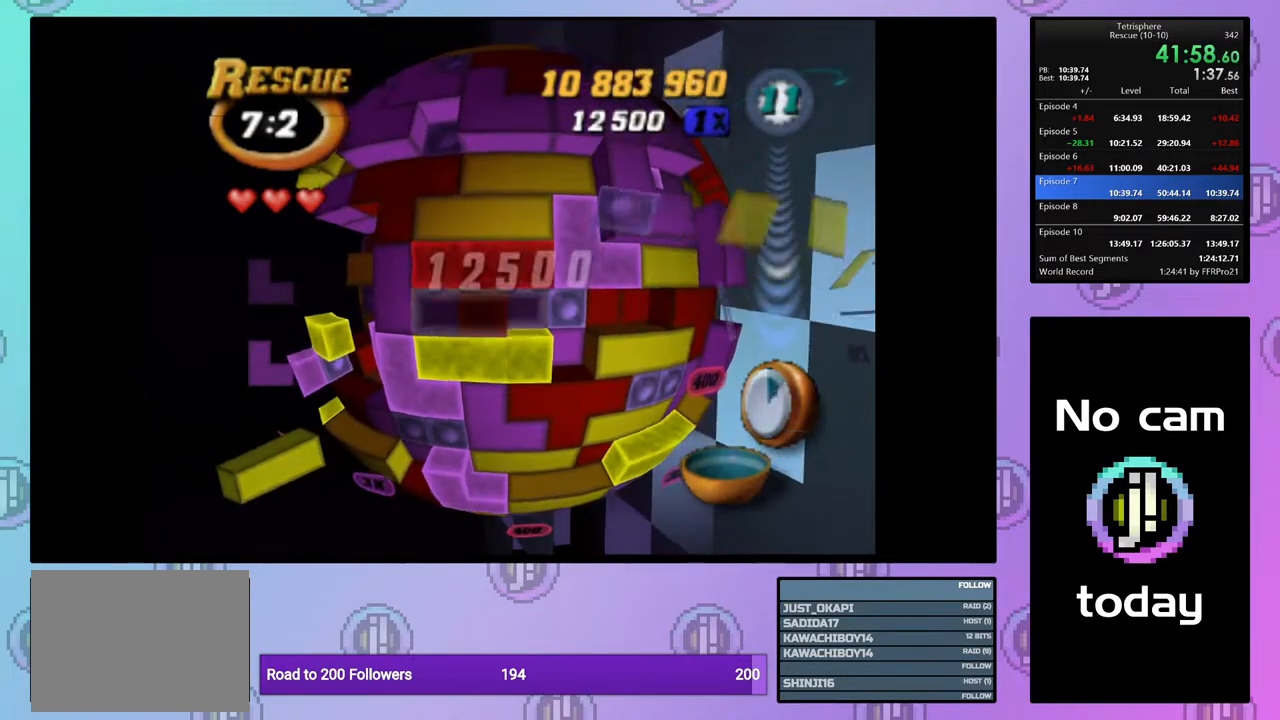
{"buttons": ["SQUARE"], "right_stick": "center", "events": [[100, "DPAD_DOWN", "up"], [150, "SQUARE", "down"], [250, "DPAD_UP", "down"], [317, "DPAD_UP", "up"], [383, "DPAD_UP", "down"], [483, "DPAD_UP", "up"]]}
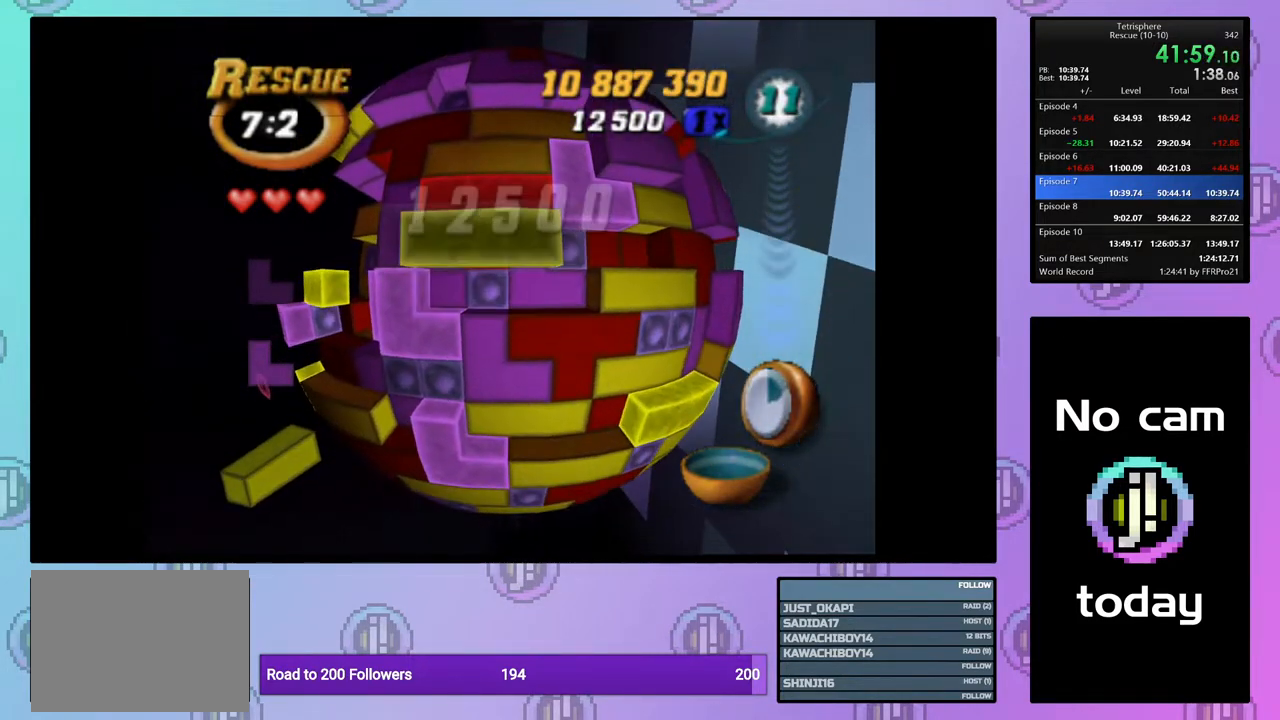
{"buttons": ["DPAD_RIGHT"], "right_stick": "center", "events": [[50, "DPAD_UP", "down"], [133, "DPAD_UP", "up"], [217, "SQUARE", "up"], [317, "CROSS", "down"], [400, "CROSS", "up"], [433, "DPAD_RIGHT", "down"]]}
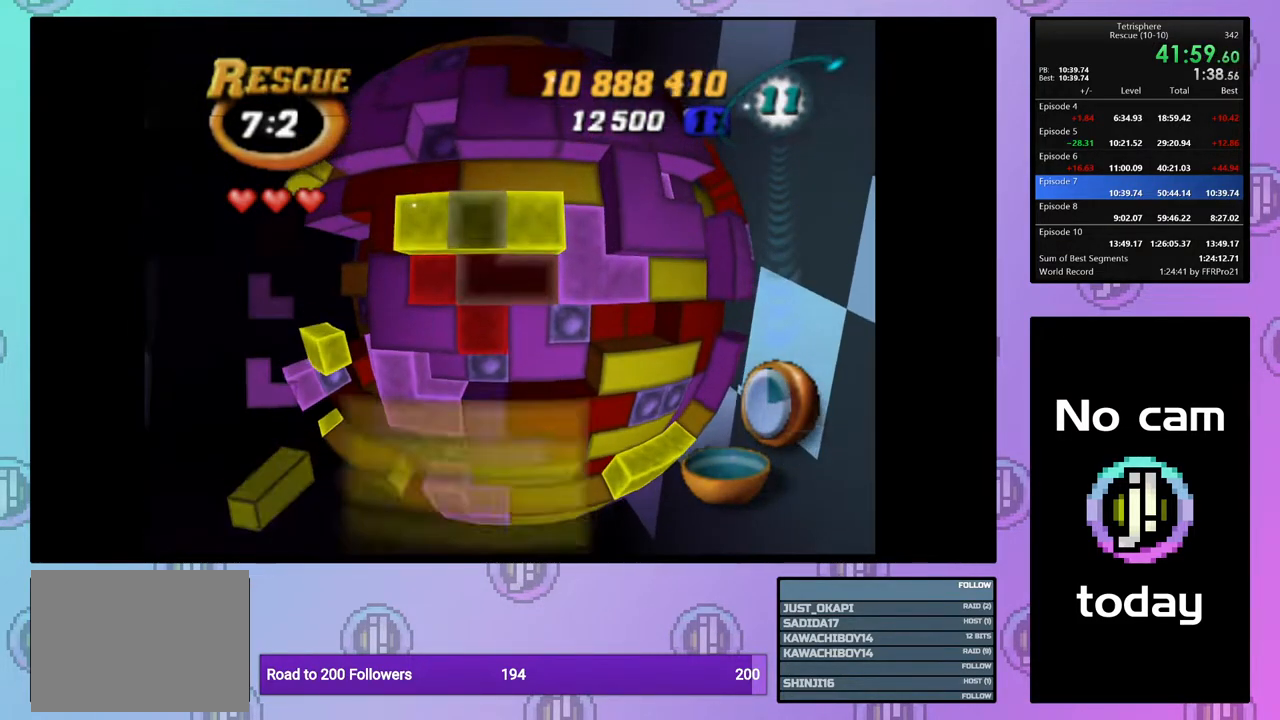
{"buttons": ["DPAD_LEFT"], "right_stick": "center", "events": [[17, "DPAD_RIGHT", "up"], [117, "DPAD_RIGHT", "down"], [200, "DPAD_RIGHT", "up"], [300, "CROSS", "down"], [400, "CROSS", "up"], [433, "DPAD_LEFT", "down"]]}
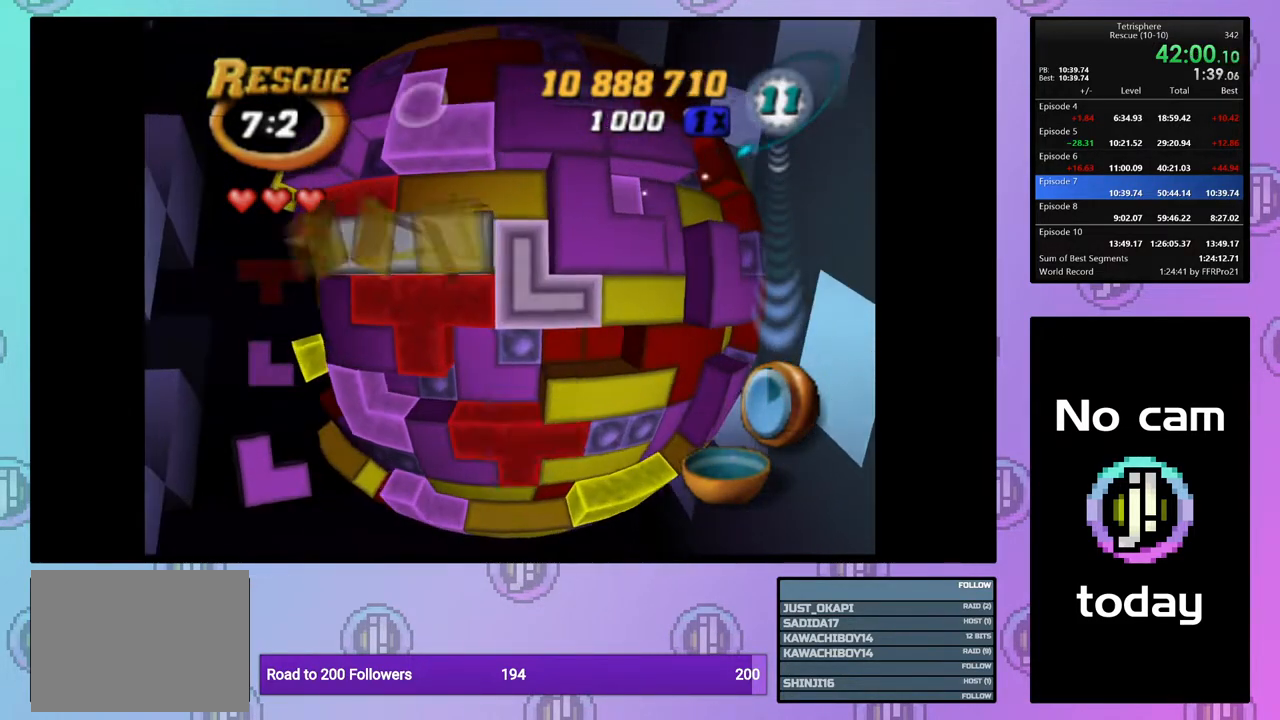
{"buttons": [], "right_stick": "center", "events": [[17, "DPAD_LEFT", "up"], [67, "DPAD_LEFT", "down"], [167, "DPAD_LEFT", "up"], [233, "DPAD_LEFT", "down"], [333, "DPAD_LEFT", "up"], [400, "DPAD_LEFT", "down"], [450, "DPAD_LEFT", "up"]]}
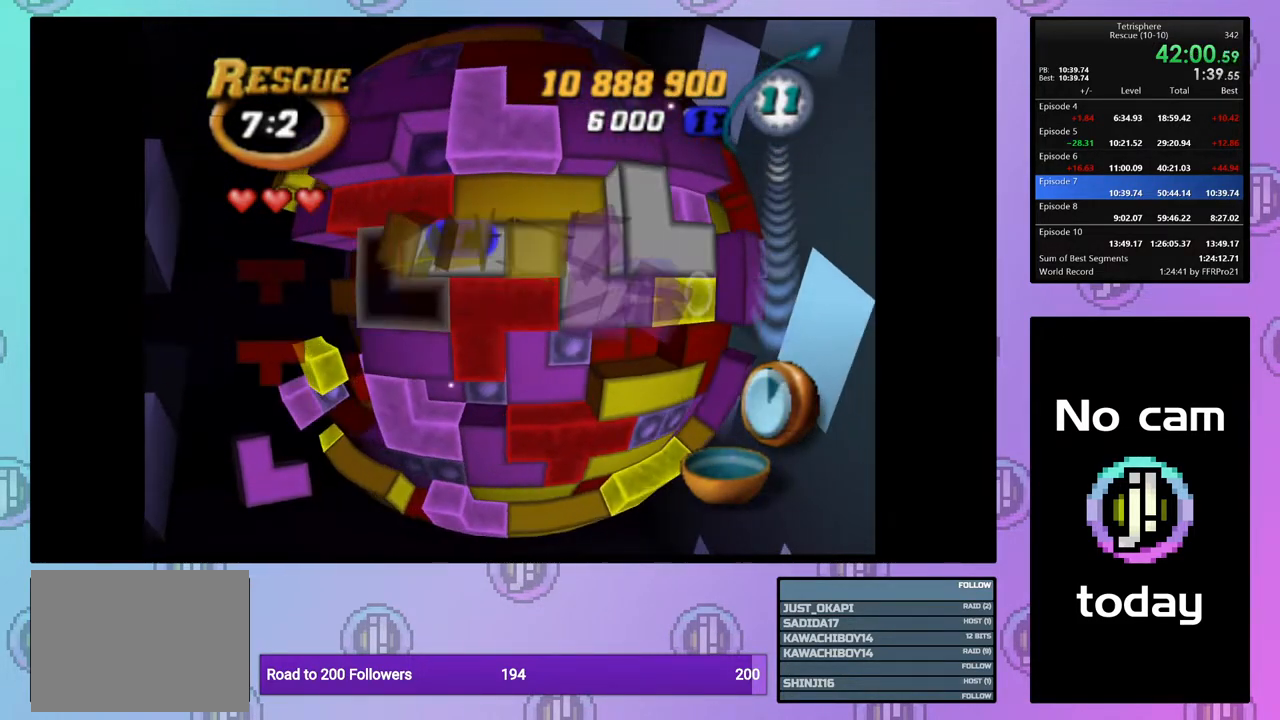
{"buttons": [], "right_stick": "center", "events": [[33, "DPAD_DOWN", "down"], [117, "DPAD_DOWN", "up"], [167, "CROSS", "down"], [283, "CROSS", "up"], [350, "DPAD_RIGHT", "down"], [450, "DPAD_RIGHT", "up"]]}
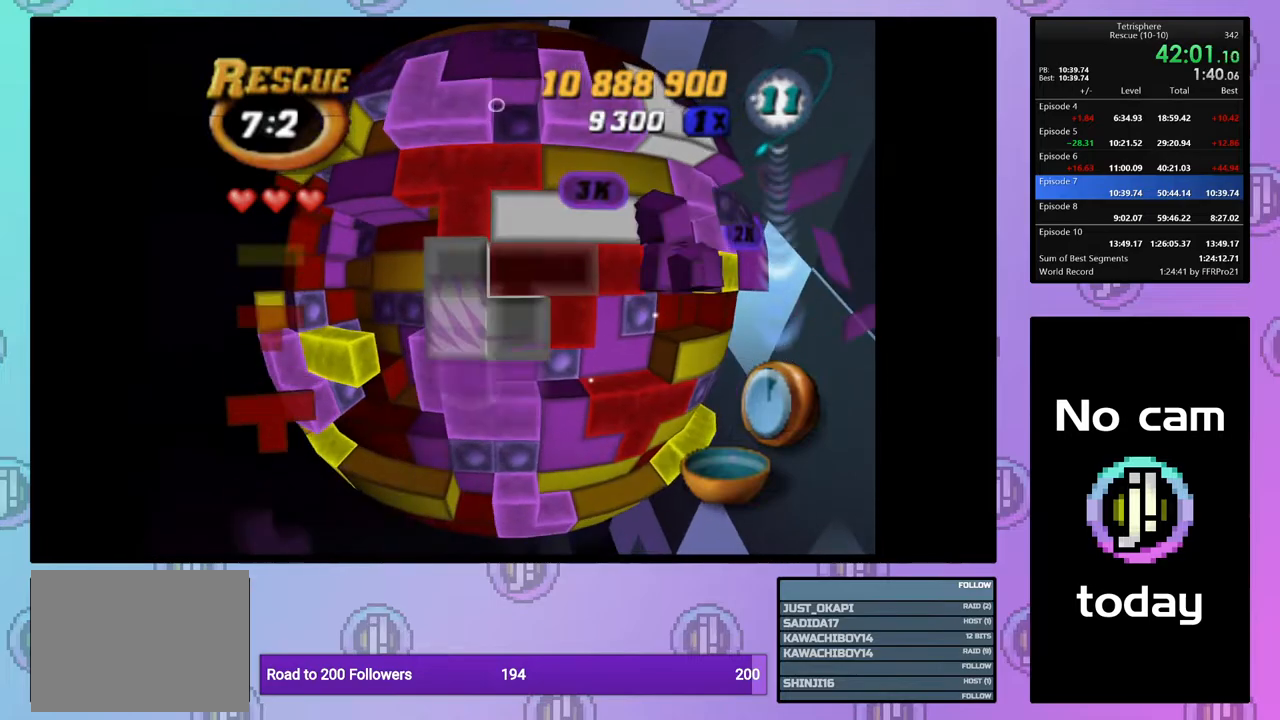
{"buttons": [], "right_stick": "center", "events": [[67, "DPAD_DOWN", "down"], [150, "DPAD_DOWN", "up"], [233, "DPAD_DOWN", "down"], [317, "DPAD_DOWN", "up"], [417, "DPAD_DOWN", "down"], [433, "DPAD_DOWN", "up"]]}
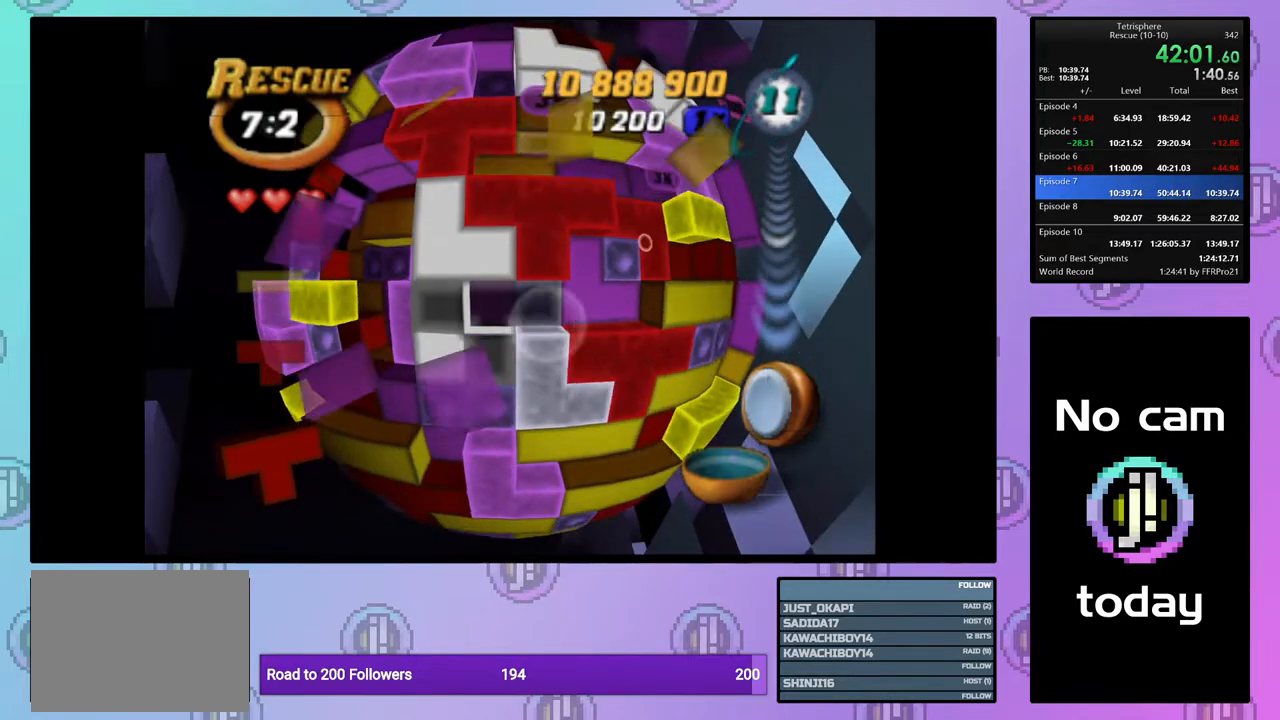
{"buttons": ["DPAD_RIGHT"], "right_stick": "center", "events": [[67, "DPAD_LEFT", "down"], [150, "DPAD_LEFT", "up"], [283, "DPAD_RIGHT", "down"], [367, "DPAD_RIGHT", "up"], [450, "DPAD_RIGHT", "down"]]}
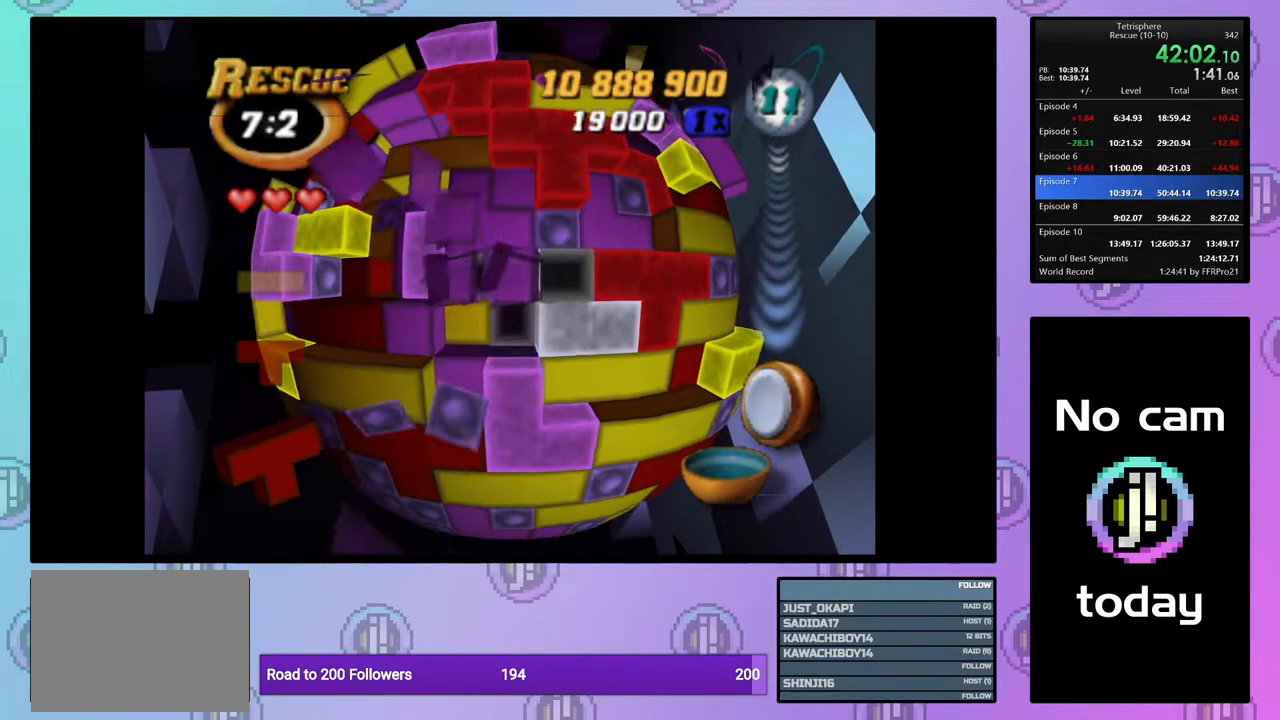
{"buttons": ["DPAD_UP"], "right_stick": "center", "events": [[50, "DPAD_RIGHT", "up"], [100, "DPAD_RIGHT", "down"], [183, "DPAD_RIGHT", "up"], [283, "DPAD_UP", "down"], [367, "DPAD_UP", "up"], [433, "DPAD_UP", "down"]]}
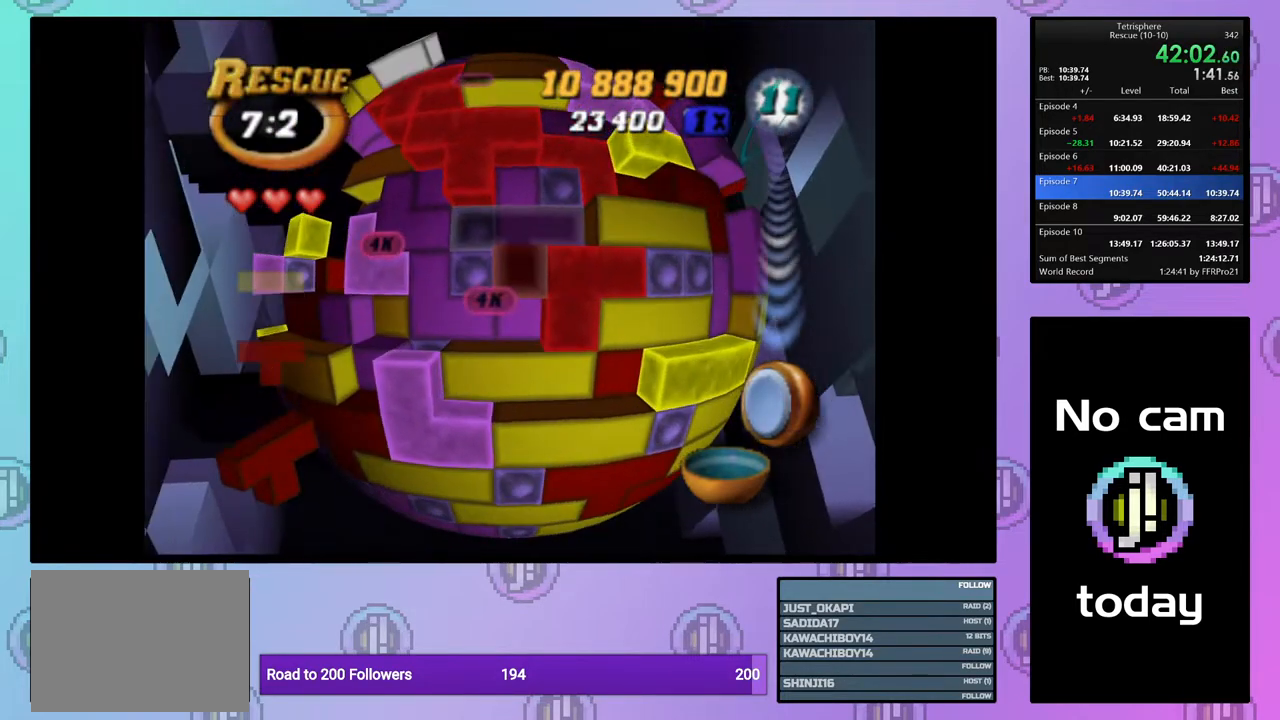
{"buttons": ["CROSS"], "right_stick": "center", "events": [[33, "DPAD_UP", "up"], [83, "DPAD_UP", "down"], [183, "DPAD_UP", "up"], [267, "DPAD_LEFT", "down"], [383, "DPAD_LEFT", "up"], [500, "CROSS", "down"]]}
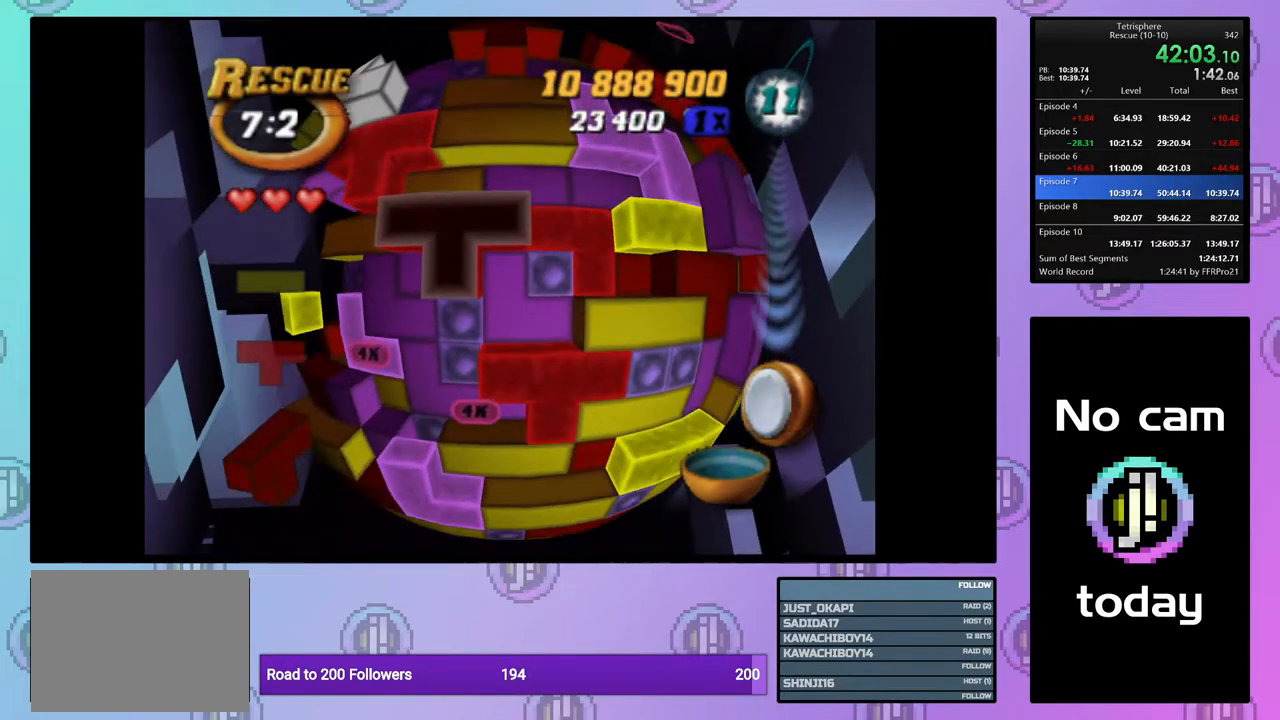
{"buttons": ["DPAD_DOWN"], "right_stick": "center", "events": [[100, "CROSS", "up"], [167, "DPAD_RIGHT", "down"], [250, "DPAD_RIGHT", "up"], [317, "DPAD_RIGHT", "down"], [400, "DPAD_RIGHT", "up"], [483, "DPAD_DOWN", "down"]]}
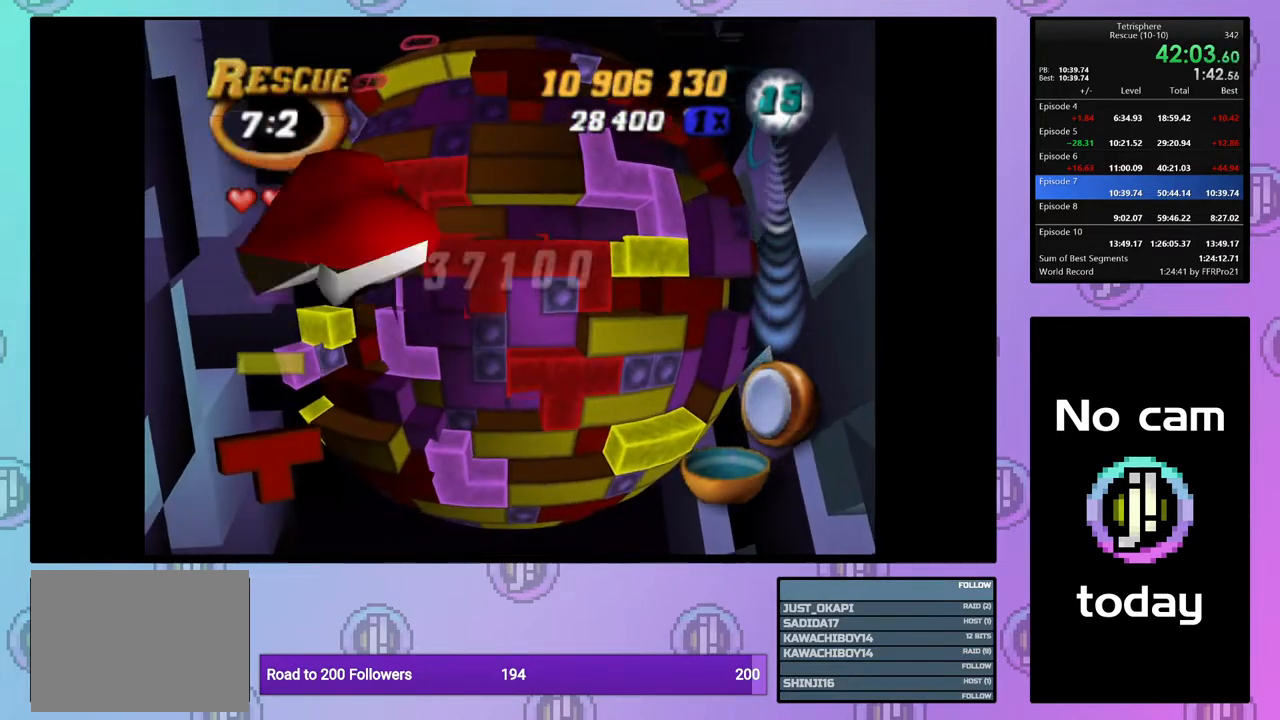
{"buttons": [], "right_stick": "center", "events": [[67, "DPAD_DOWN", "up"]]}
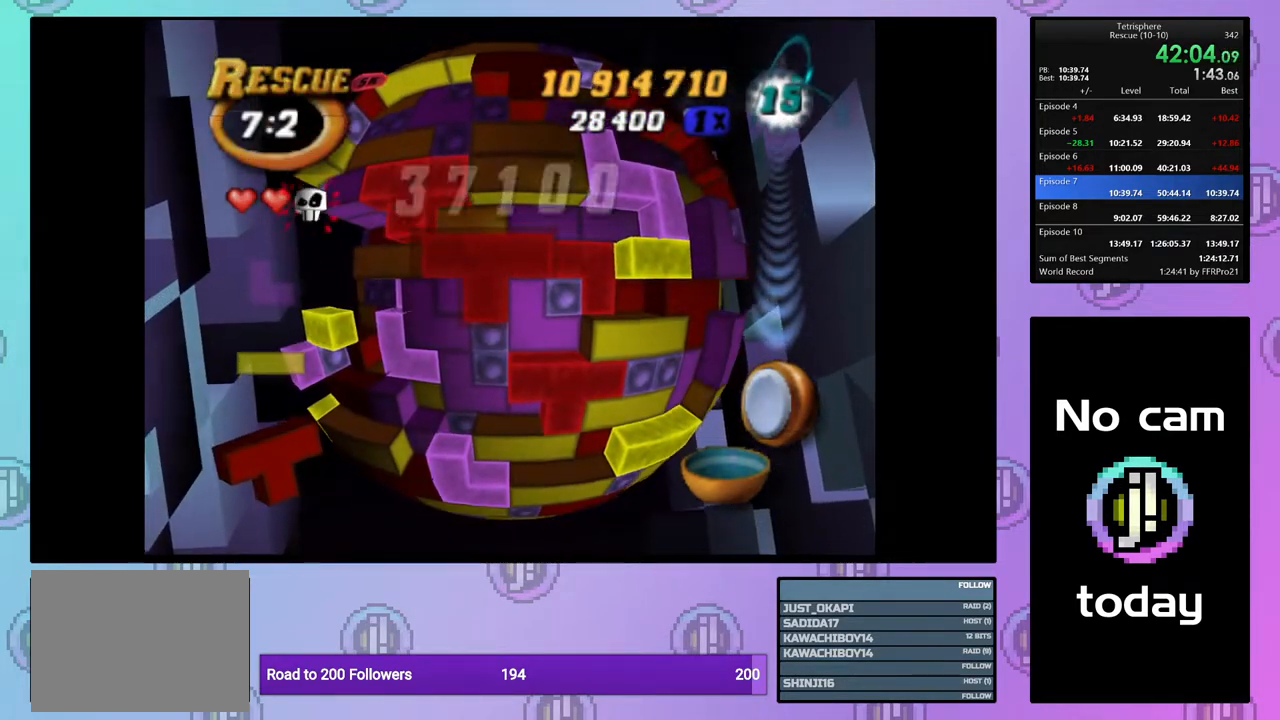
{"buttons": [], "right_stick": "center", "events": []}
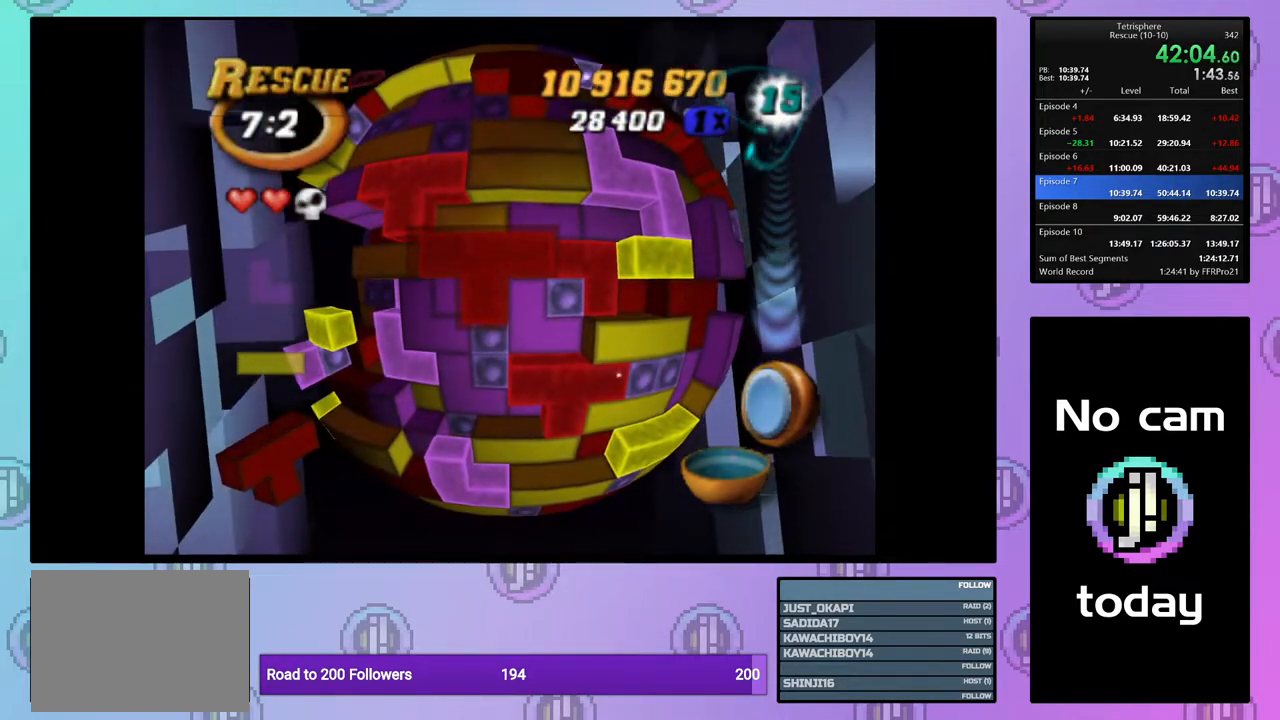
{"buttons": [], "right_stick": "center", "events": []}
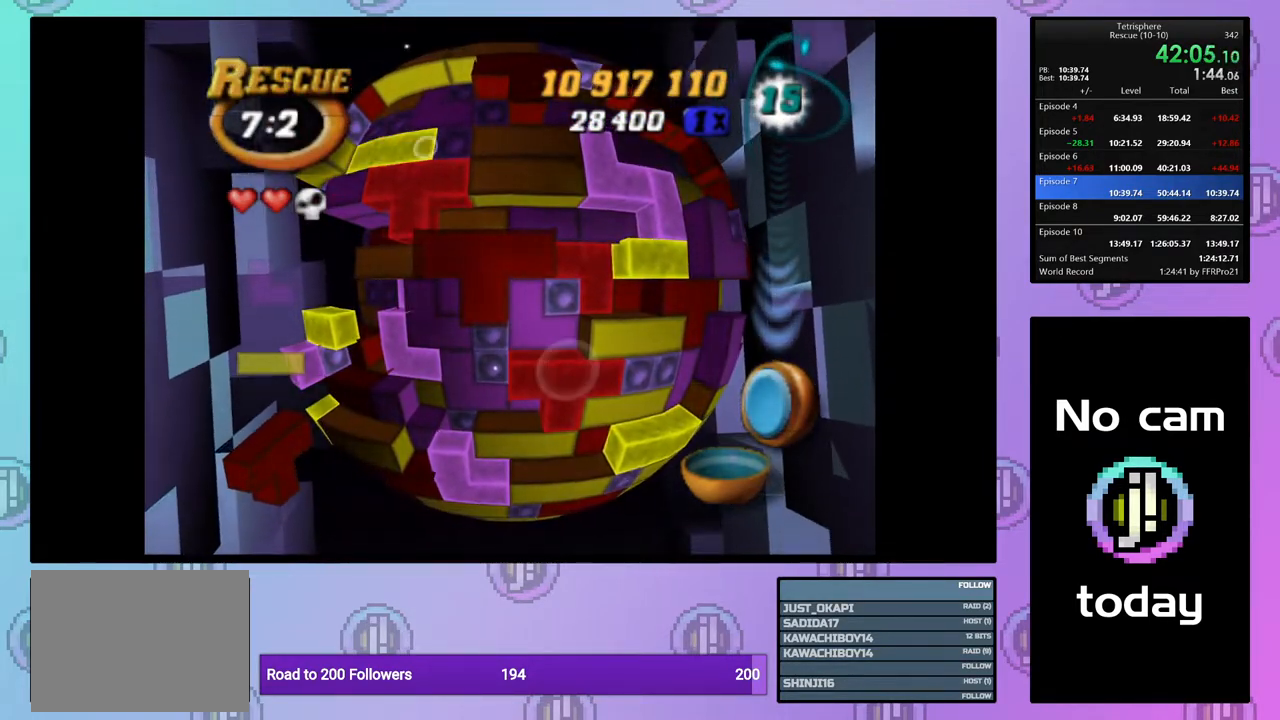
{"buttons": [], "right_stick": "center", "events": []}
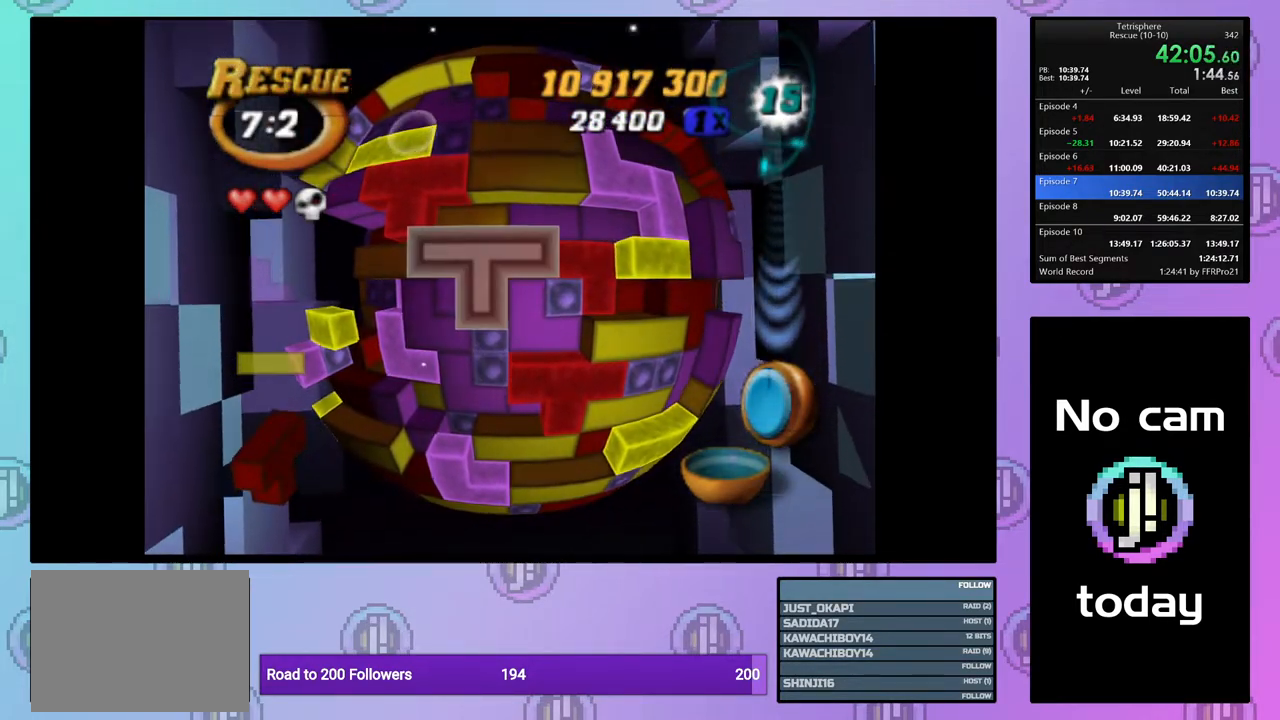
{"buttons": ["DPAD_UP"], "right_stick": "center", "events": [[200, "CROSS", "down"], [333, "CROSS", "up"], [467, "DPAD_UP", "down"]]}
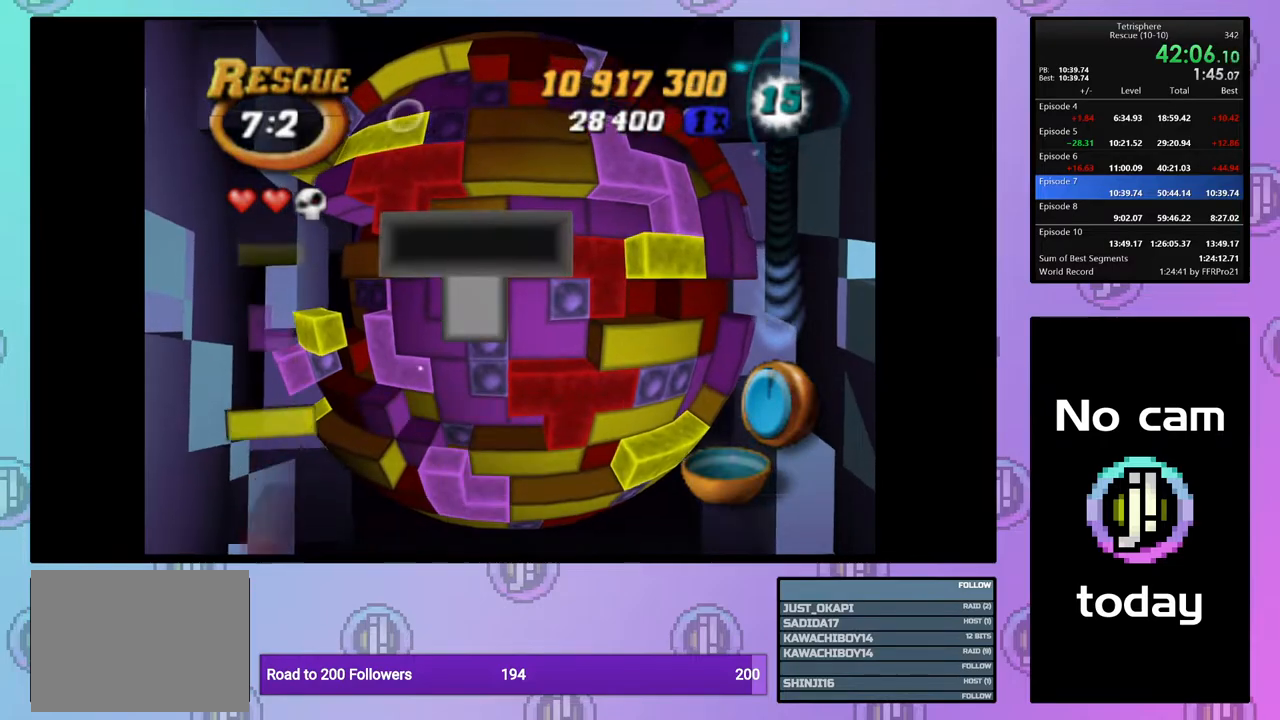
{"buttons": [], "right_stick": "center", "events": [[17, "DPAD_UP", "up"], [83, "DPAD_UP", "down"], [167, "DPAD_UP", "up"], [267, "DPAD_RIGHT", "down"], [367, "DPAD_RIGHT", "up"], [417, "CROSS", "down"], [500, "CROSS", "up"]]}
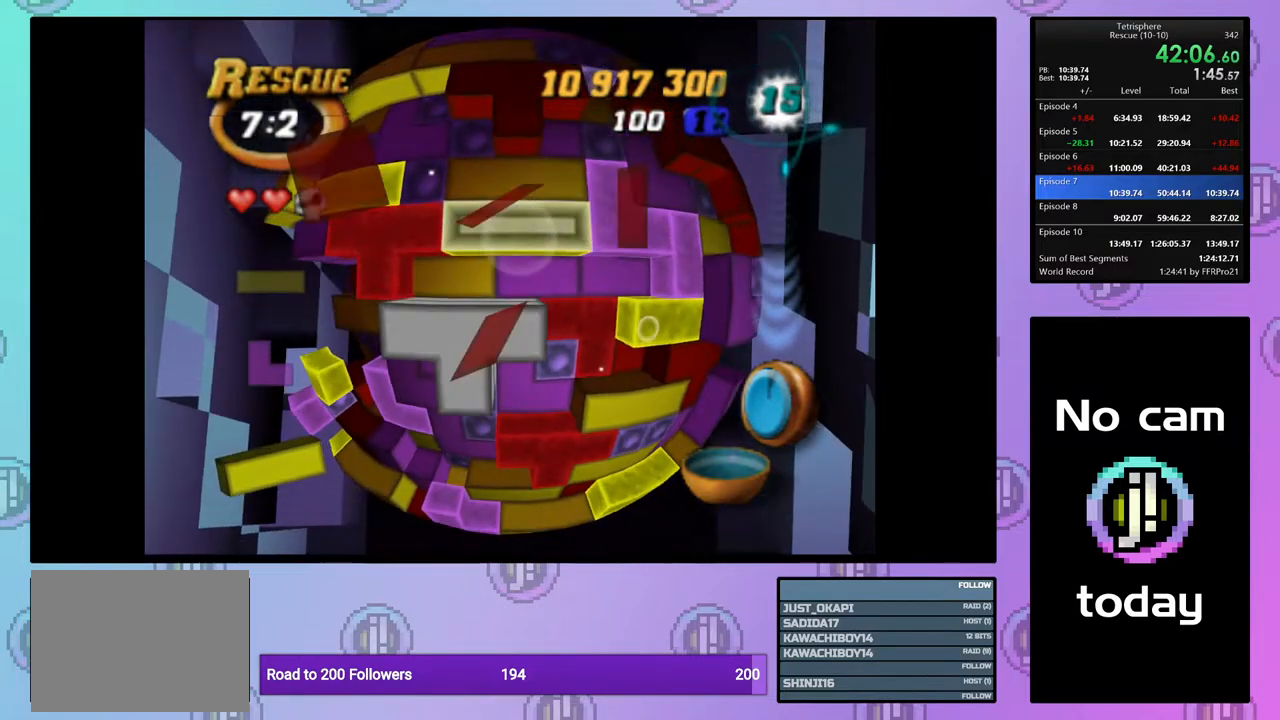
{"buttons": [], "right_stick": "center", "events": [[17, "DPAD_LEFT", "down"], [100, "DPAD_LEFT", "up"], [217, "DPAD_DOWN", "down"], [267, "DPAD_DOWN", "up"], [350, "DPAD_DOWN", "down"], [433, "DPAD_DOWN", "up"]]}
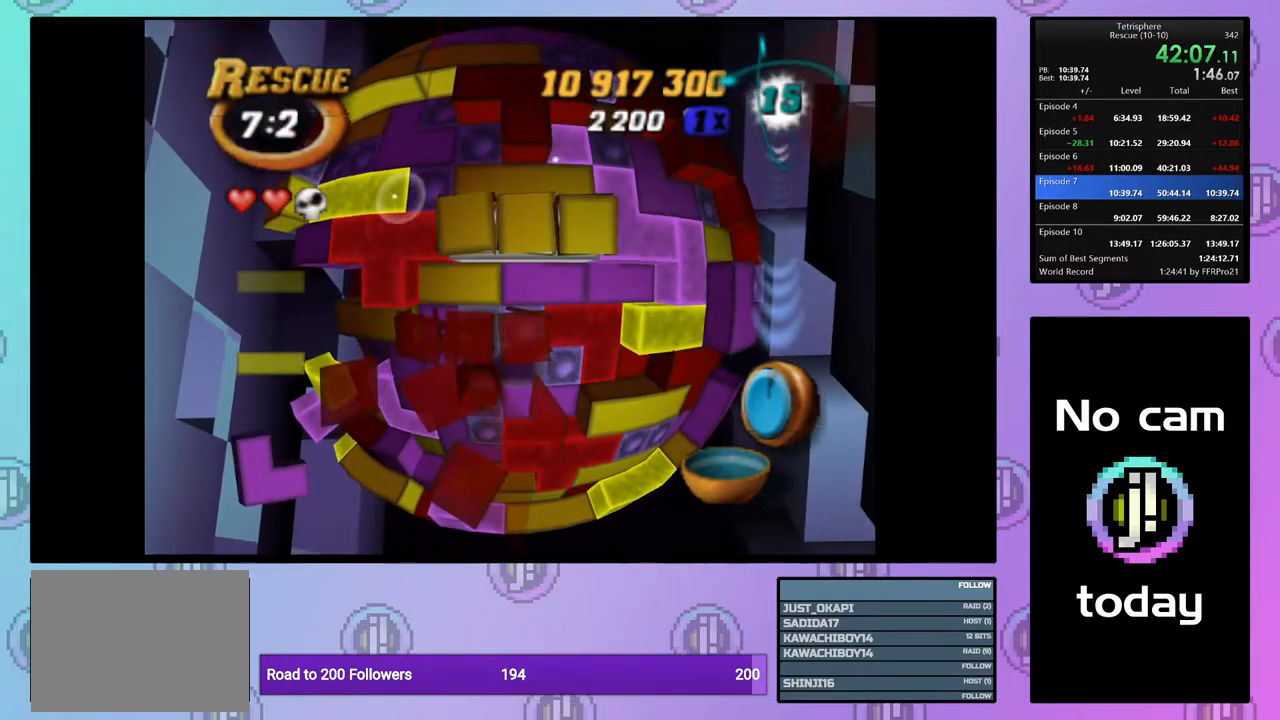
{"buttons": [], "right_stick": "center", "events": [[50, "DPAD_LEFT", "down"], [117, "DPAD_LEFT", "up"], [217, "DPAD_DOWN", "down"], [300, "DPAD_DOWN", "up"], [433, "DPAD_LEFT", "down"], [483, "DPAD_LEFT", "up"]]}